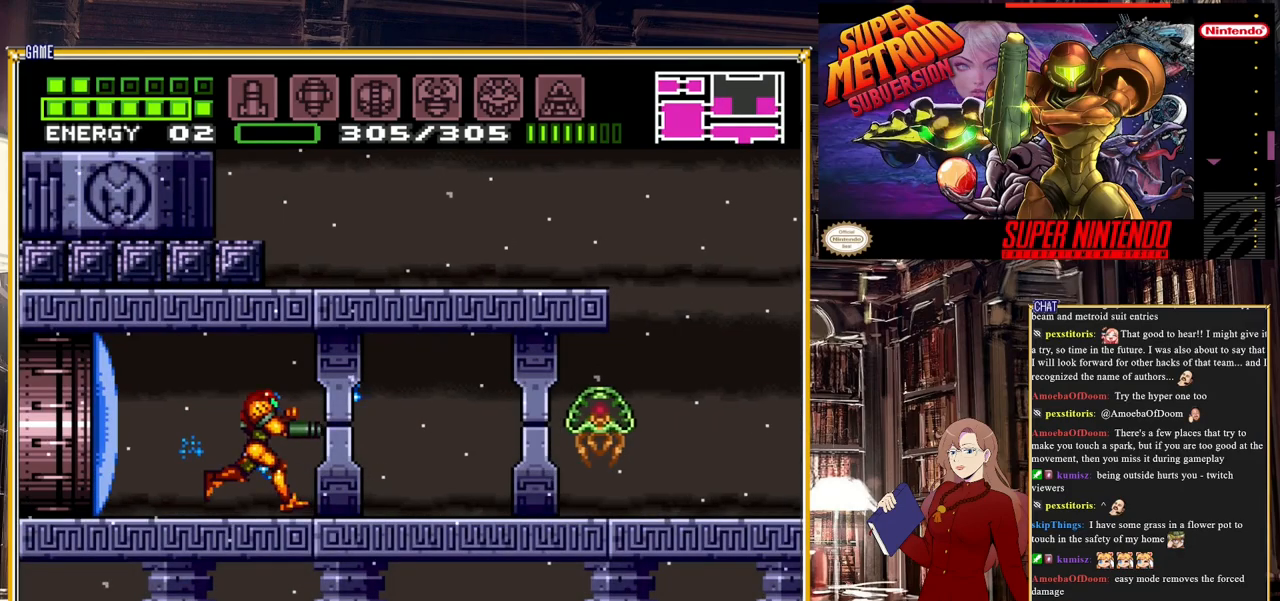
Gameplay with a controller (Nintendo layout); each line is a JSON object with the inputs held at the frame after it. "events" lists button and stick changes between this image and that frame as [ms after this image, input, new state], when the widget could be followed in between. Not read: L3 R3.
{"buttons": ["Y"], "events": [[83, "Y", "down"], [133, "DPAD_RIGHT", "up"], [250, "Y", "up"], [383, "Y", "down"]]}
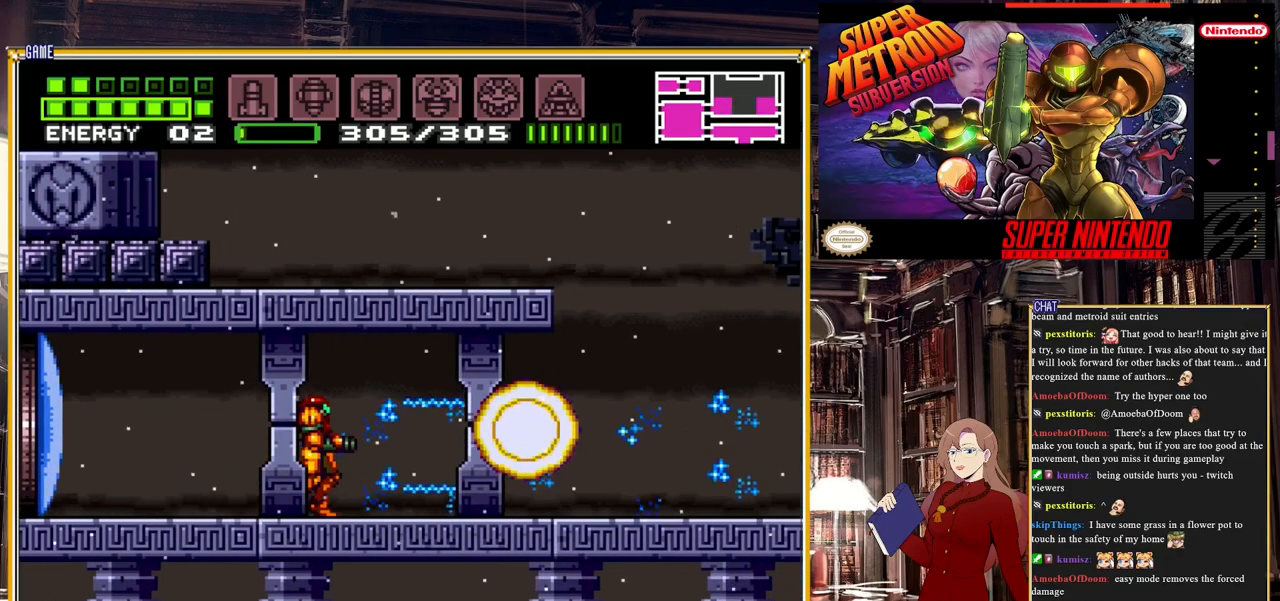
{"buttons": ["DPAD_RIGHT"], "events": [[17, "Y", "up"], [50, "DPAD_RIGHT", "down"]]}
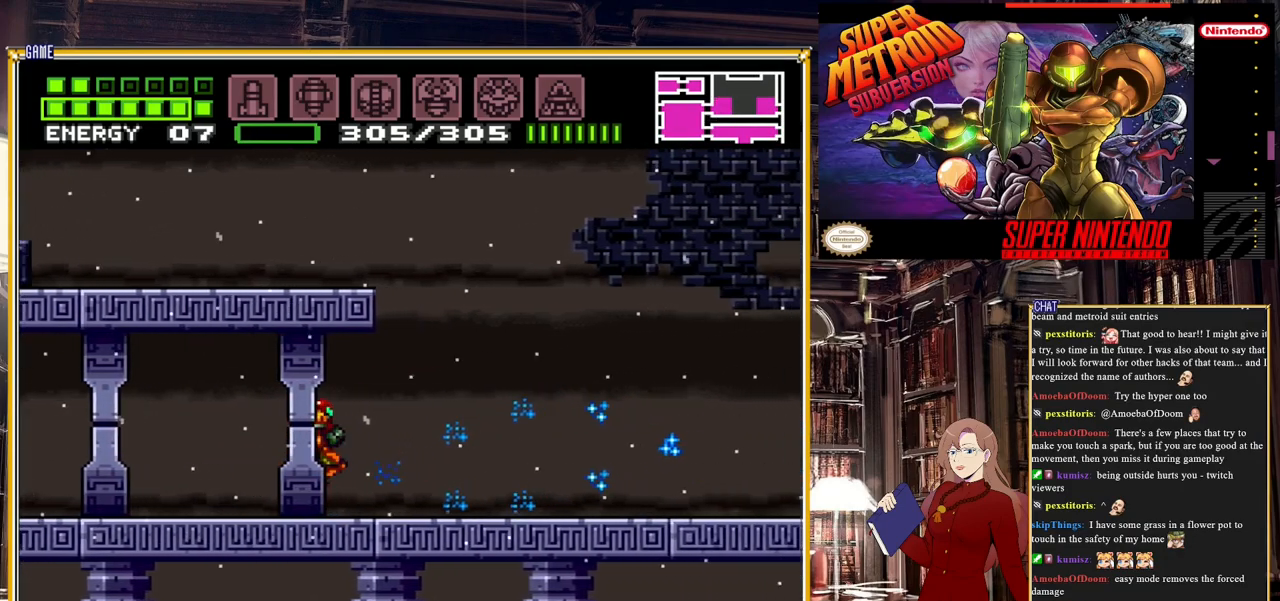
{"buttons": ["B", "DPAD_RIGHT"], "events": [[400, "B", "down"]]}
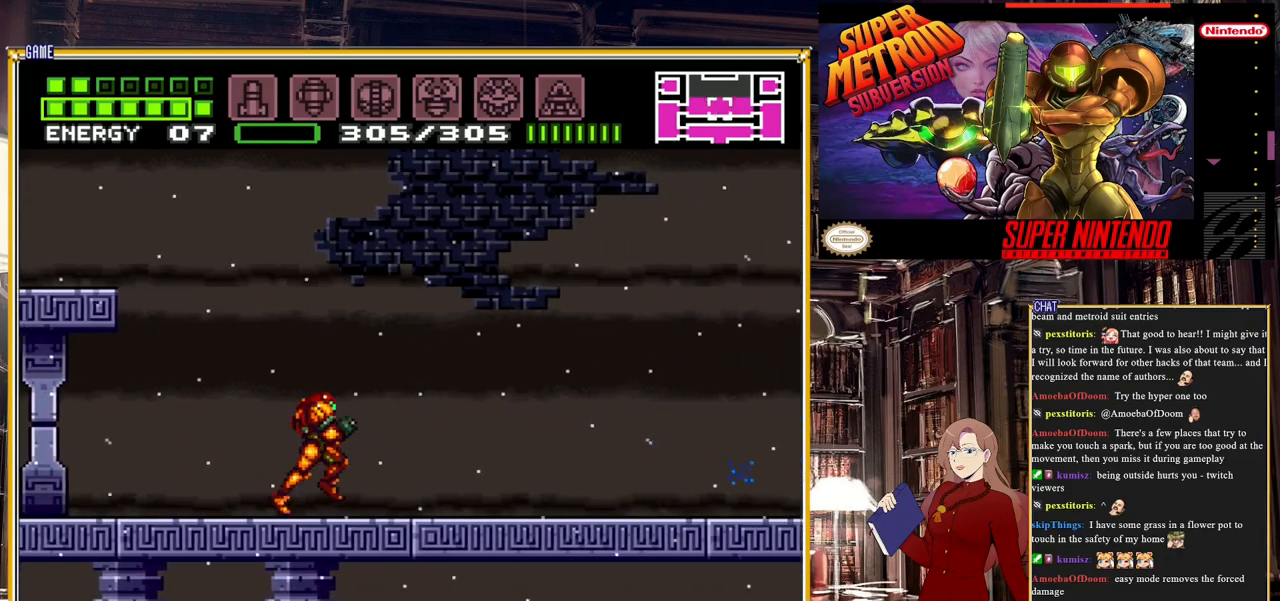
{"buttons": [], "events": [[367, "DPAD_RIGHT", "up"], [400, "B", "up"]]}
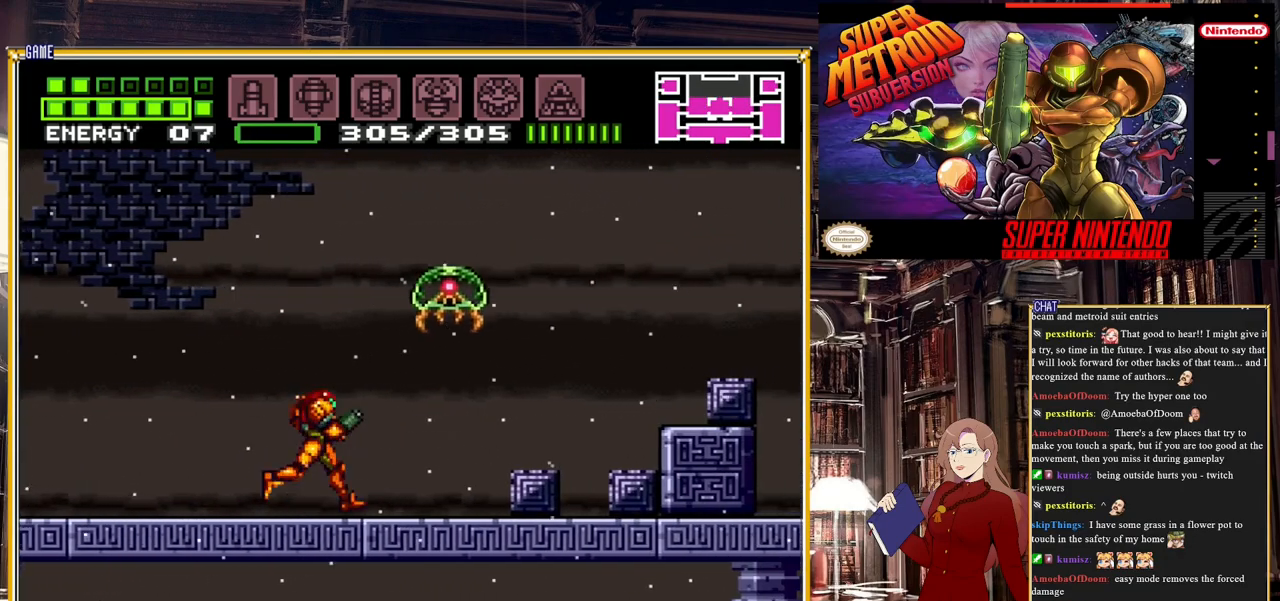
{"buttons": ["DPAD_UP"], "events": [[217, "DPAD_UP", "down"], [283, "Y", "down"], [417, "Y", "up"]]}
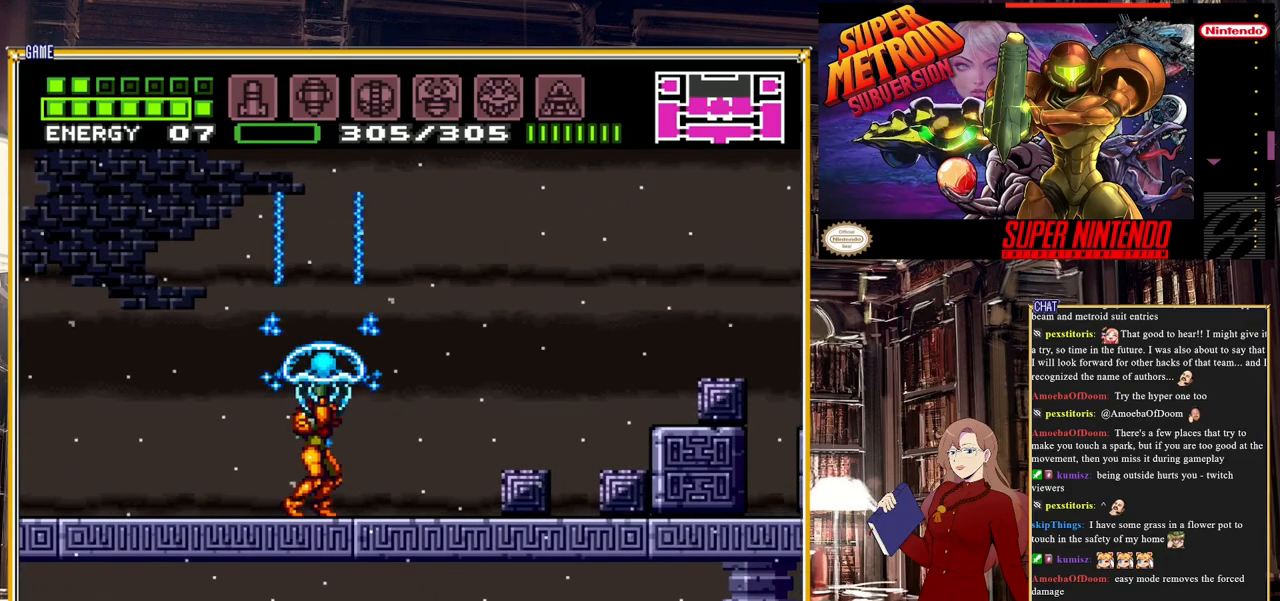
{"buttons": [], "events": [[83, "Y", "down"], [217, "DPAD_UP", "up"], [217, "Y", "up"]]}
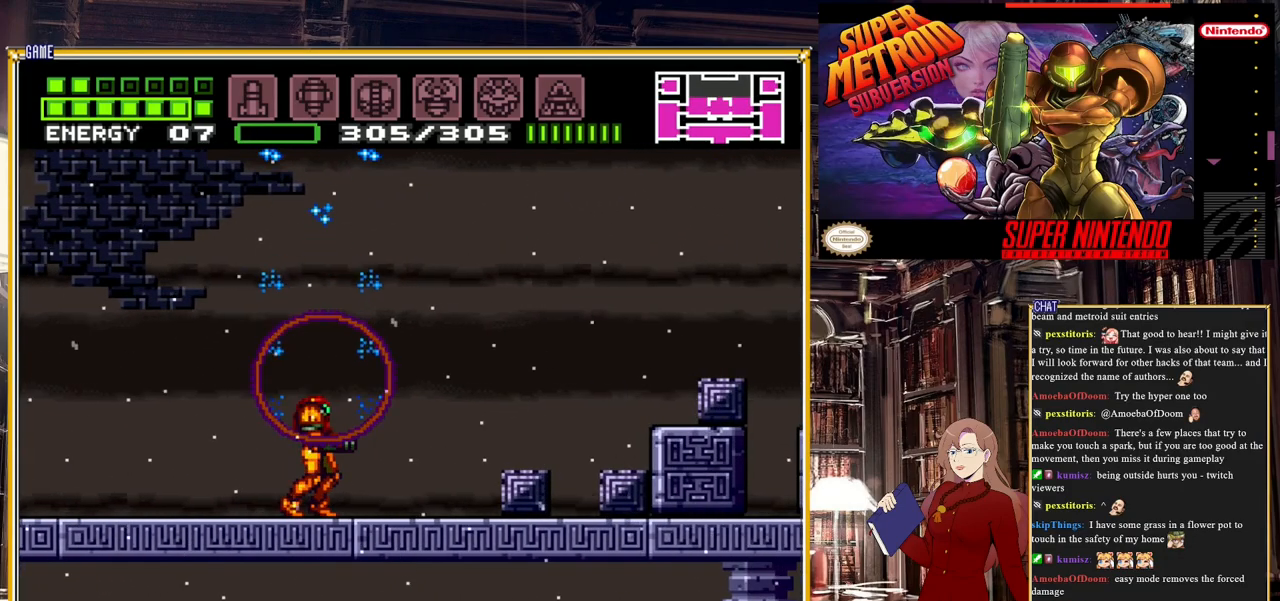
{"buttons": ["B", "DPAD_LEFT"], "events": [[83, "DPAD_RIGHT", "down"], [217, "DPAD_RIGHT", "up"], [250, "B", "down"], [300, "DPAD_LEFT", "down"]]}
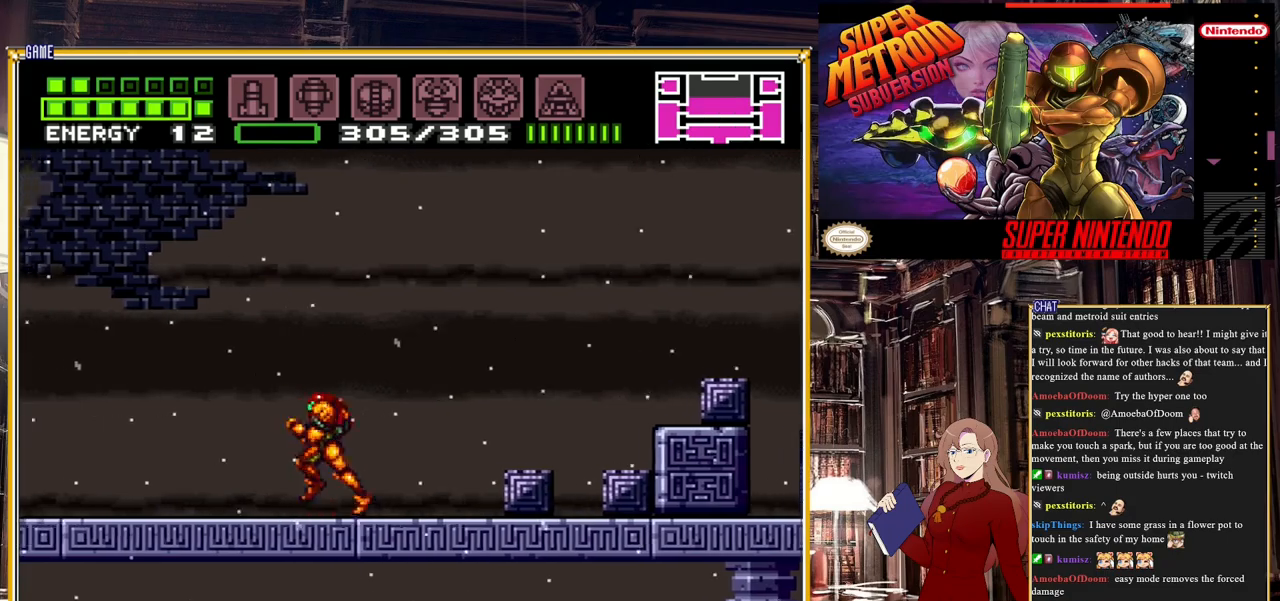
{"buttons": ["A", "B", "DPAD_LEFT"], "events": [[217, "A", "down"]]}
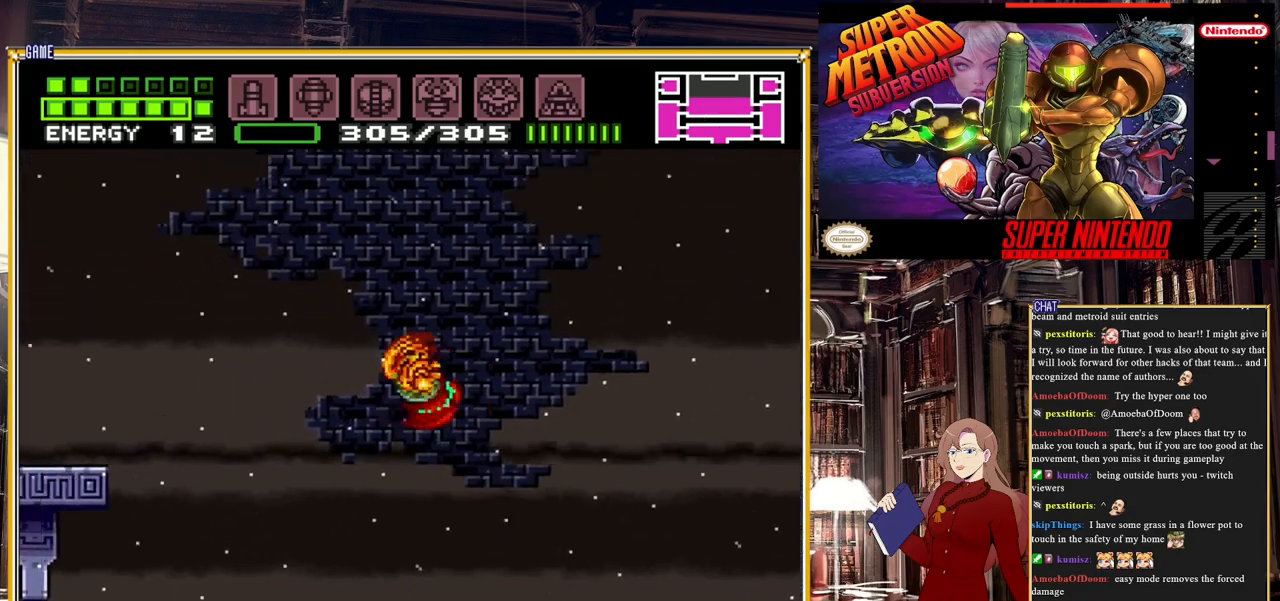
{"buttons": ["B", "DPAD_LEFT"], "events": [[500, "A", "up"]]}
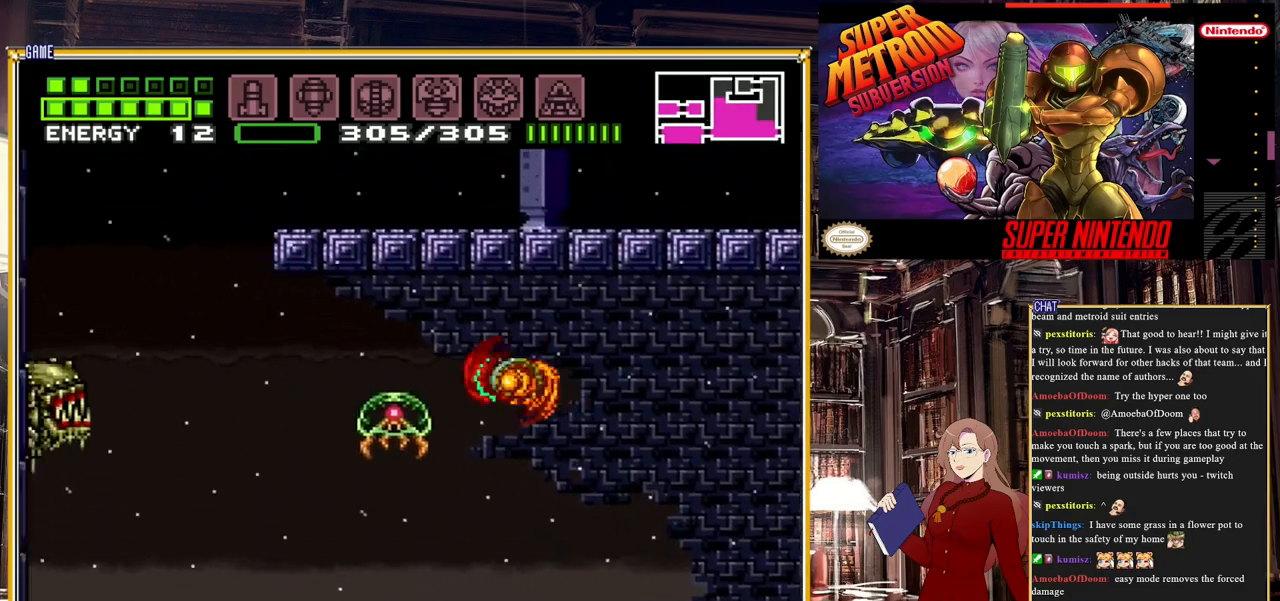
{"buttons": ["DPAD_RIGHT"], "events": [[17, "B", "up"], [183, "Y", "down"], [283, "DPAD_LEFT", "up"], [350, "Y", "up"], [467, "DPAD_RIGHT", "down"]]}
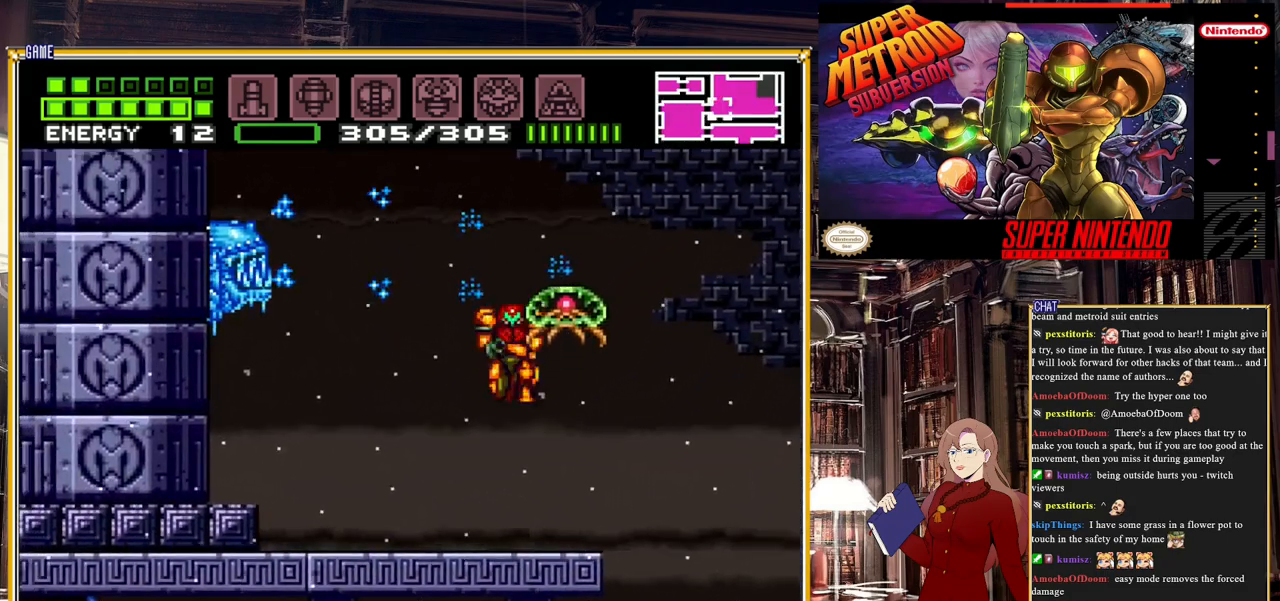
{"buttons": ["DPAD_UP"], "events": [[250, "DPAD_RIGHT", "up"], [250, "DPAD_UP", "down"], [367, "Y", "down"], [483, "Y", "up"]]}
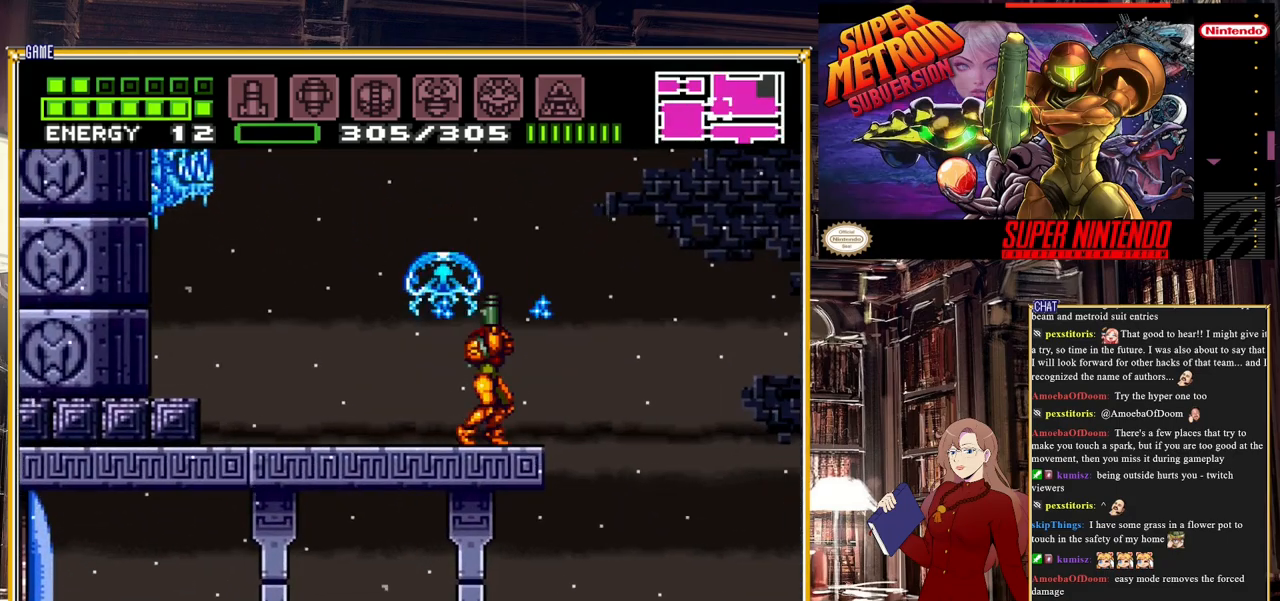
{"buttons": [], "events": [[117, "Y", "down"], [183, "DPAD_UP", "up"], [233, "Y", "up"]]}
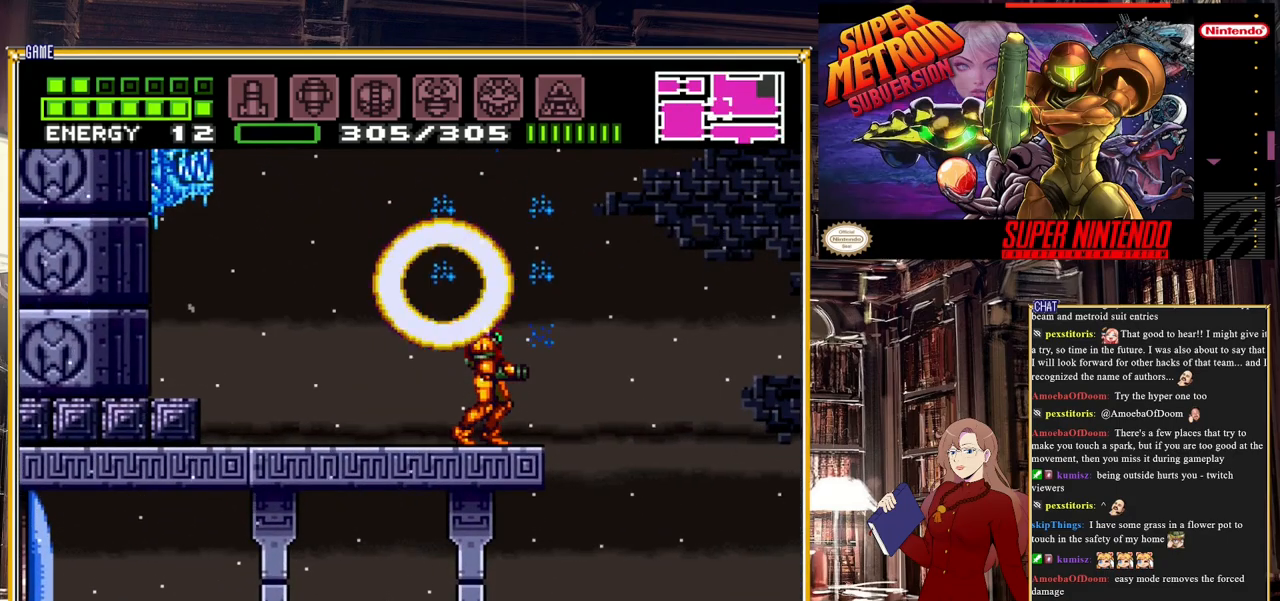
{"buttons": ["A", "B", "DPAD_LEFT"], "events": [[50, "DPAD_LEFT", "down"], [183, "DPAD_LEFT", "up"], [417, "DPAD_LEFT", "down"], [467, "B", "down"], [500, "A", "down"]]}
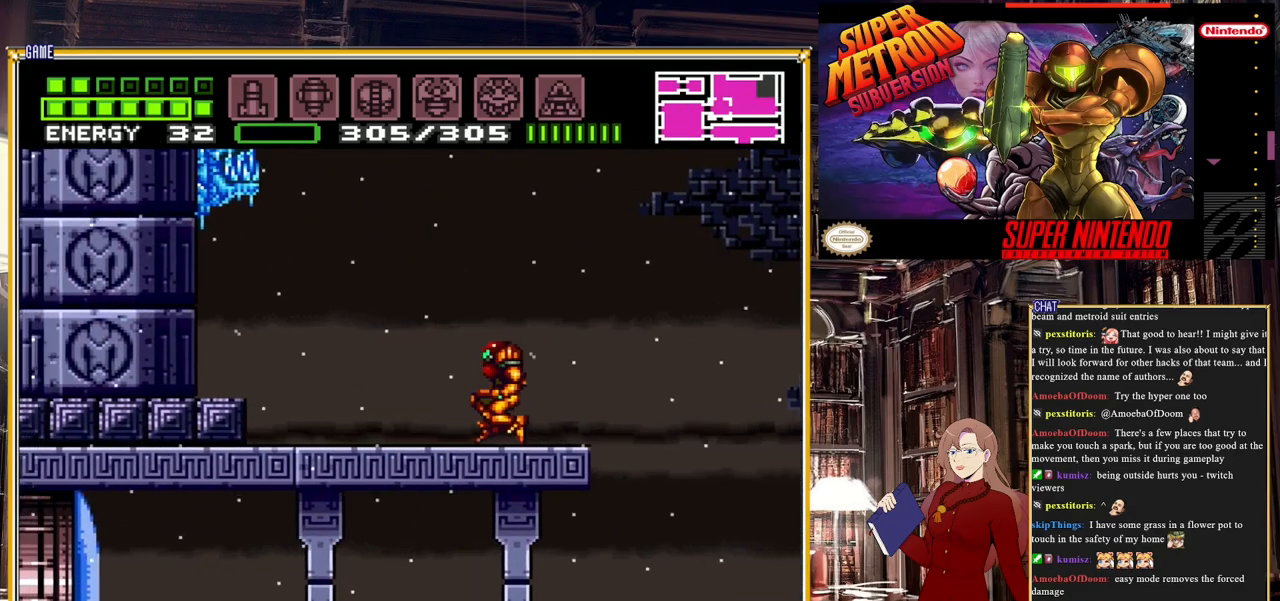
{"buttons": ["B", "DPAD_RIGHT"], "events": [[183, "DPAD_LEFT", "up"], [450, "DPAD_RIGHT", "down"], [500, "A", "up"]]}
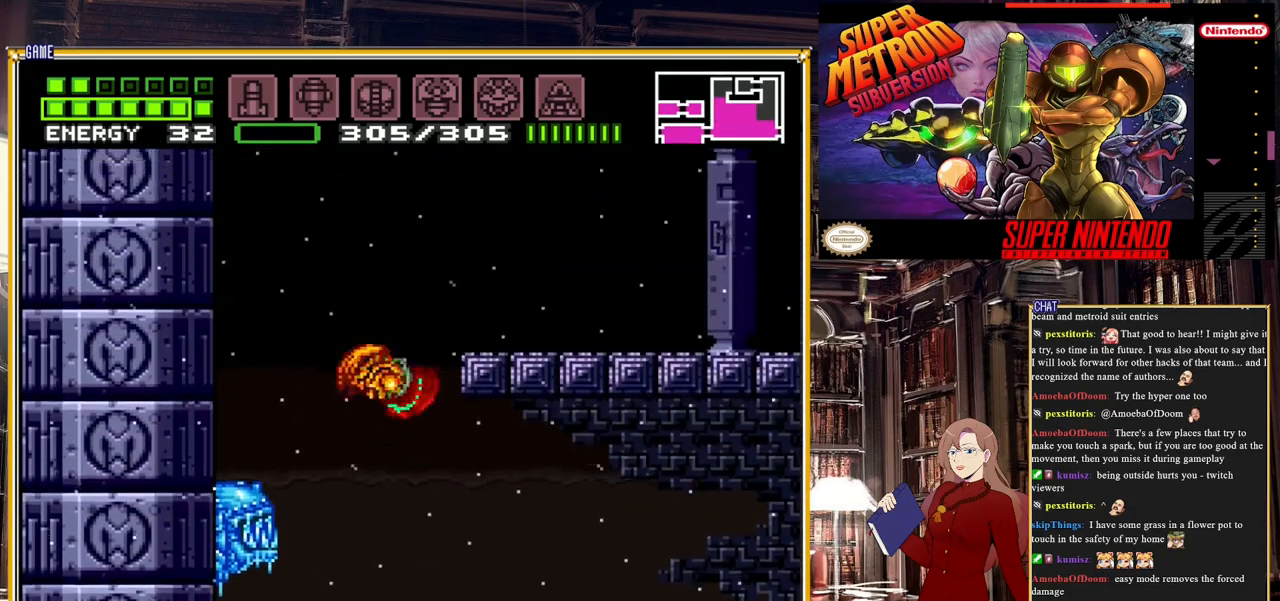
{"buttons": ["DPAD_RIGHT"], "events": [[50, "A", "down"], [283, "A", "up"], [317, "B", "up"]]}
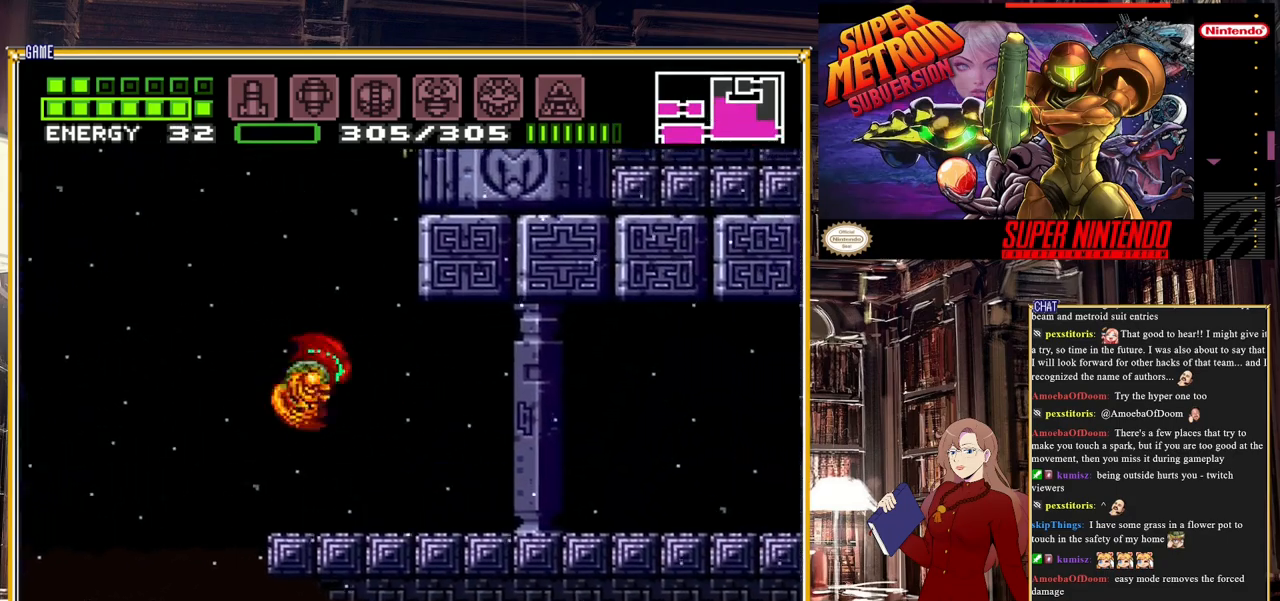
{"buttons": ["B", "DPAD_RIGHT"], "events": [[150, "B", "down"]]}
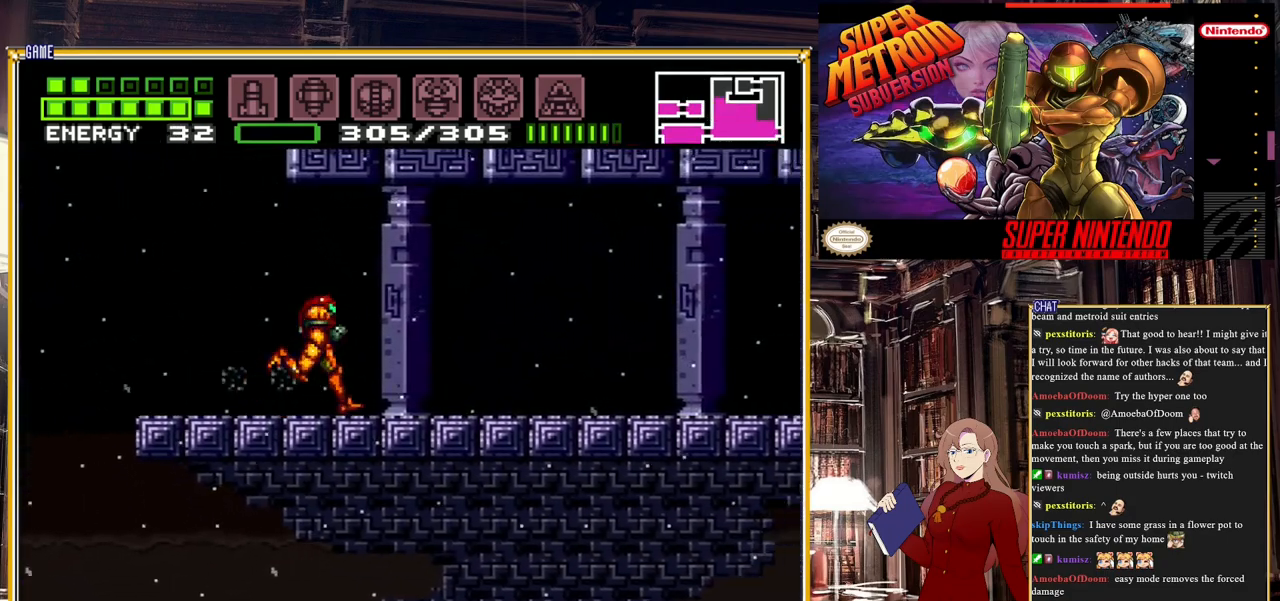
{"buttons": ["B", "DPAD_LEFT"], "events": [[283, "B", "up"], [400, "DPAD_RIGHT", "up"], [500, "B", "down"], [500, "DPAD_LEFT", "down"]]}
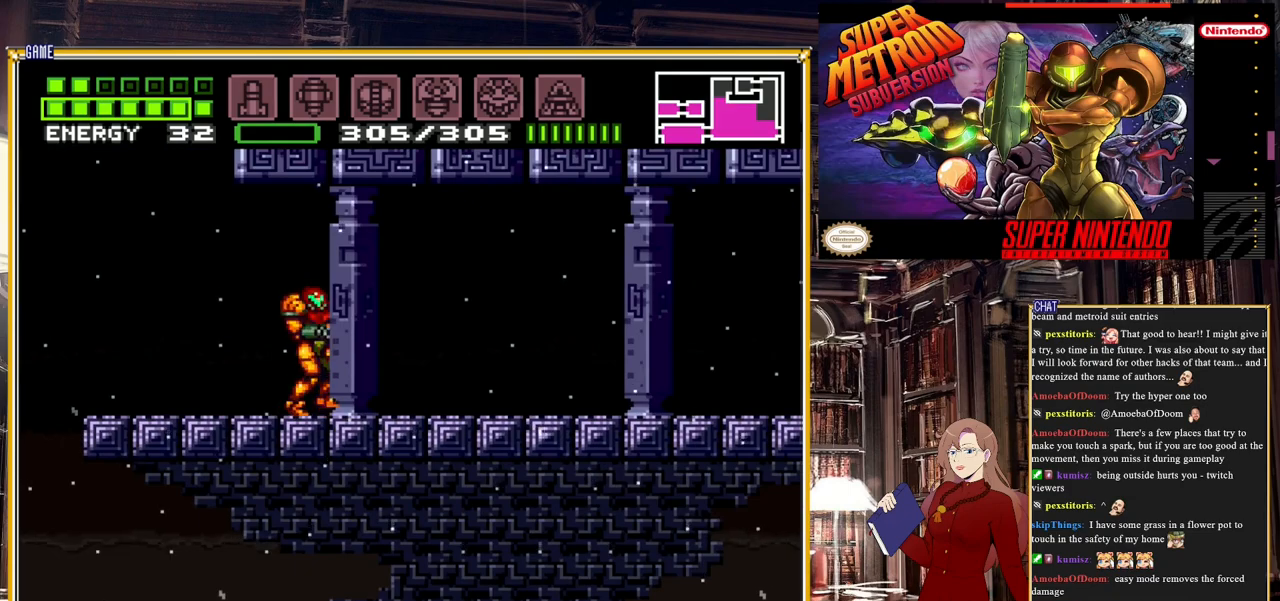
{"buttons": ["A", "B", "DPAD_LEFT"], "events": [[350, "A", "down"]]}
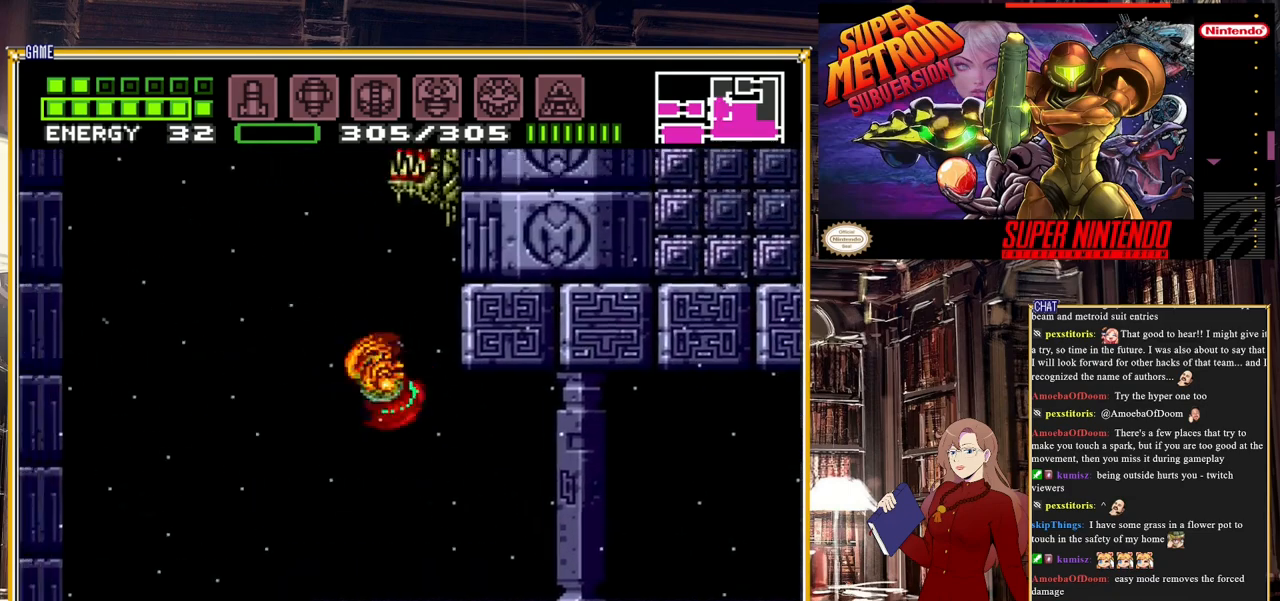
{"buttons": ["B", "DPAD_RIGHT"], "events": [[217, "DPAD_LEFT", "up"], [417, "DPAD_RIGHT", "down"], [483, "A", "up"]]}
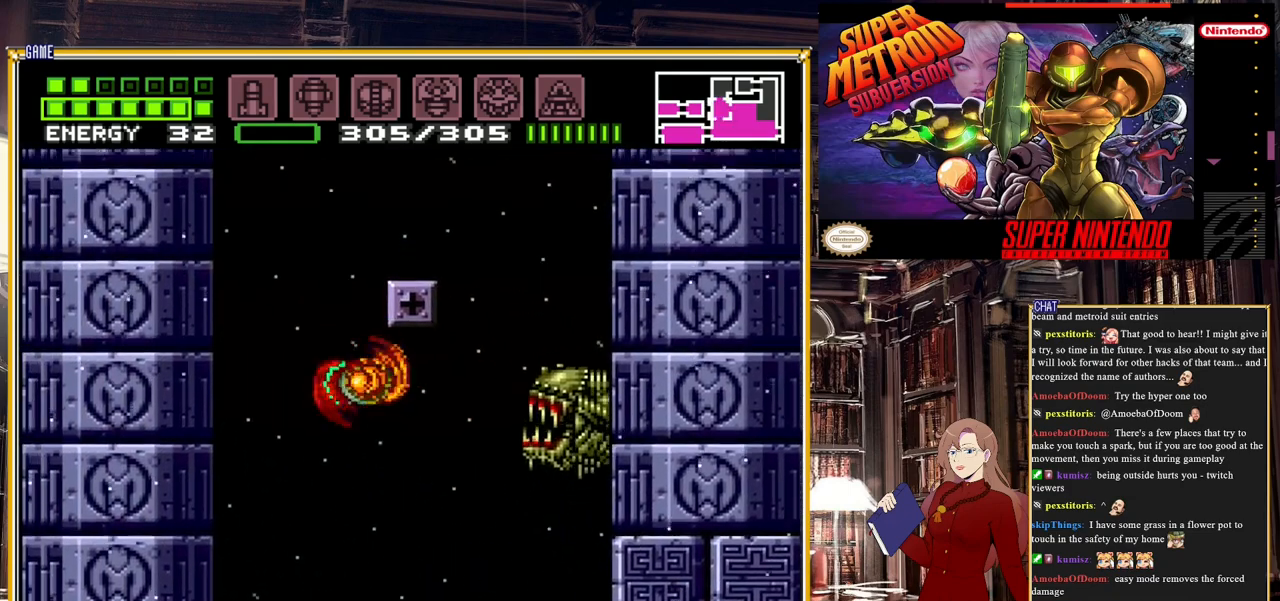
{"buttons": ["B", "DPAD_LEFT"], "events": [[183, "A", "down"], [217, "DPAD_RIGHT", "up"], [250, "DPAD_LEFT", "down"], [500, "A", "up"]]}
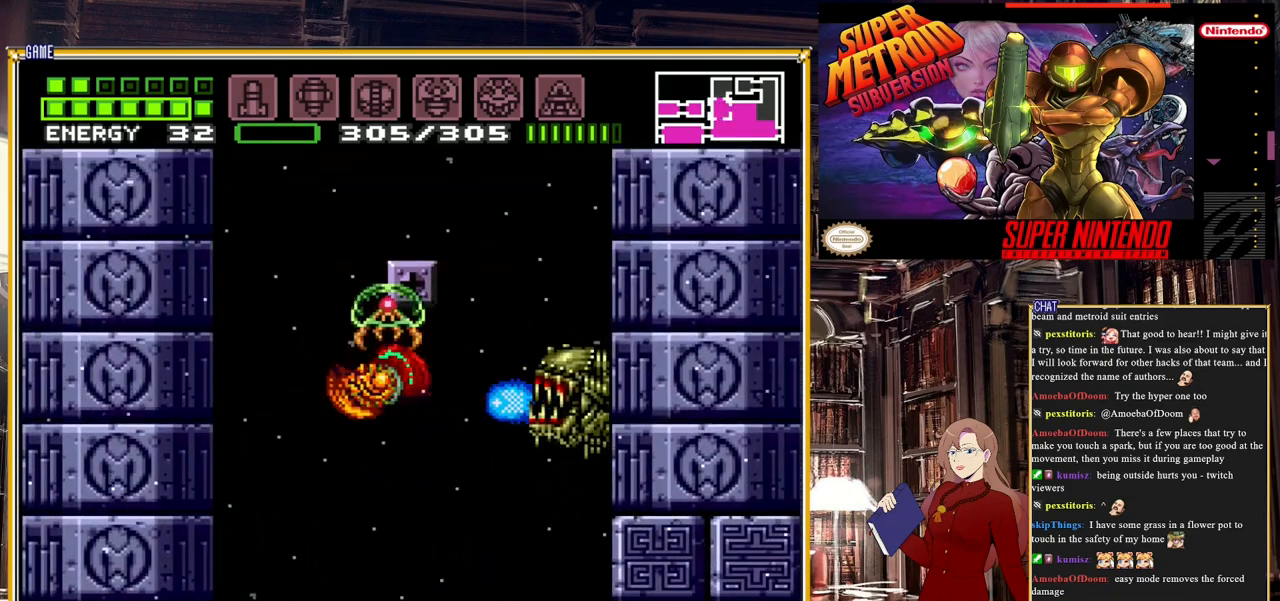
{"buttons": ["A", "B", "DPAD_RIGHT"], "events": [[150, "A", "down"], [300, "DPAD_LEFT", "up"], [400, "DPAD_RIGHT", "down"]]}
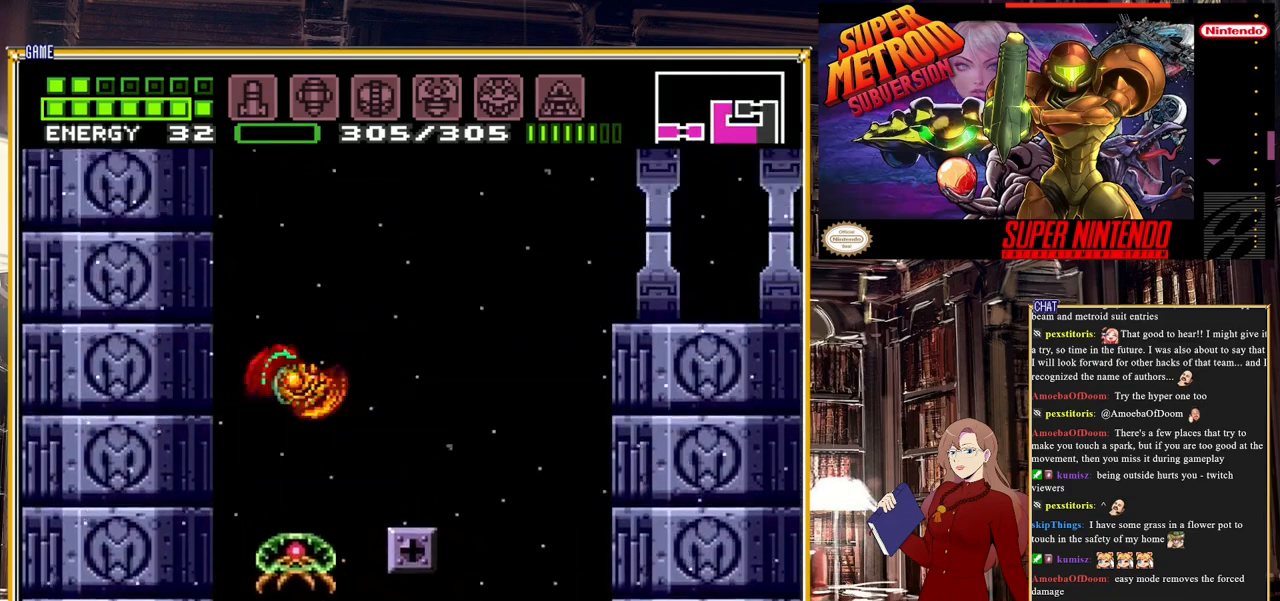
{"buttons": ["DPAD_DOWN"], "events": [[267, "B", "up"], [317, "DPAD_DOWN", "down"], [317, "DPAD_RIGHT", "up"], [433, "A", "up"]]}
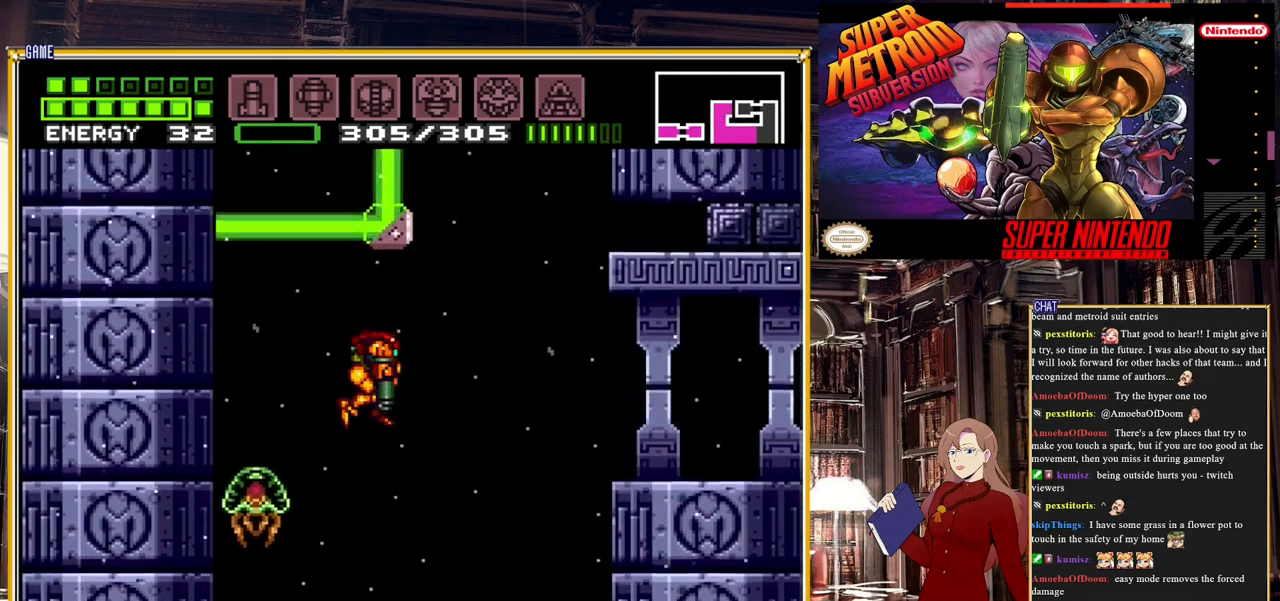
{"buttons": ["DPAD_RIGHT"], "events": [[17, "DPAD_DOWN", "up"], [17, "DPAD_RIGHT", "down"], [50, "DPAD_RIGHT", "up"], [50, "DPAD_UP", "down"], [317, "Y", "down"], [450, "DPAD_RIGHT", "down"], [483, "DPAD_UP", "up"], [483, "Y", "up"]]}
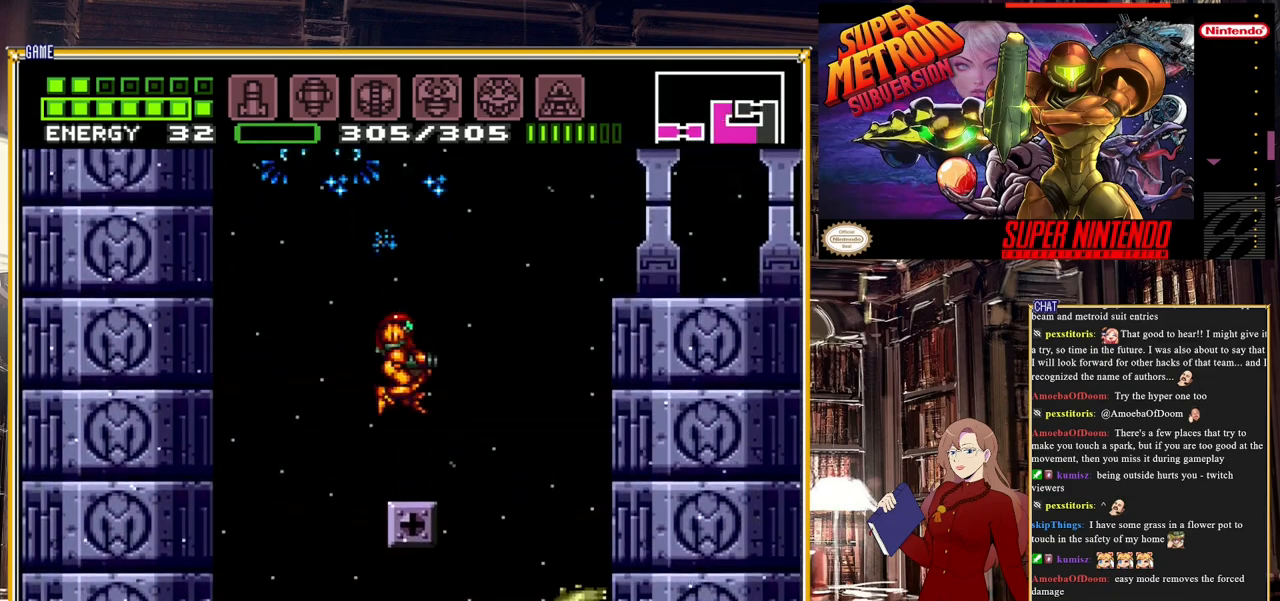
{"buttons": ["A", "DPAD_LEFT"], "events": [[100, "DPAD_RIGHT", "up"], [100, "DPAD_UP", "down"], [133, "DPAD_UP", "up"], [283, "DPAD_LEFT", "down"], [300, "A", "down"]]}
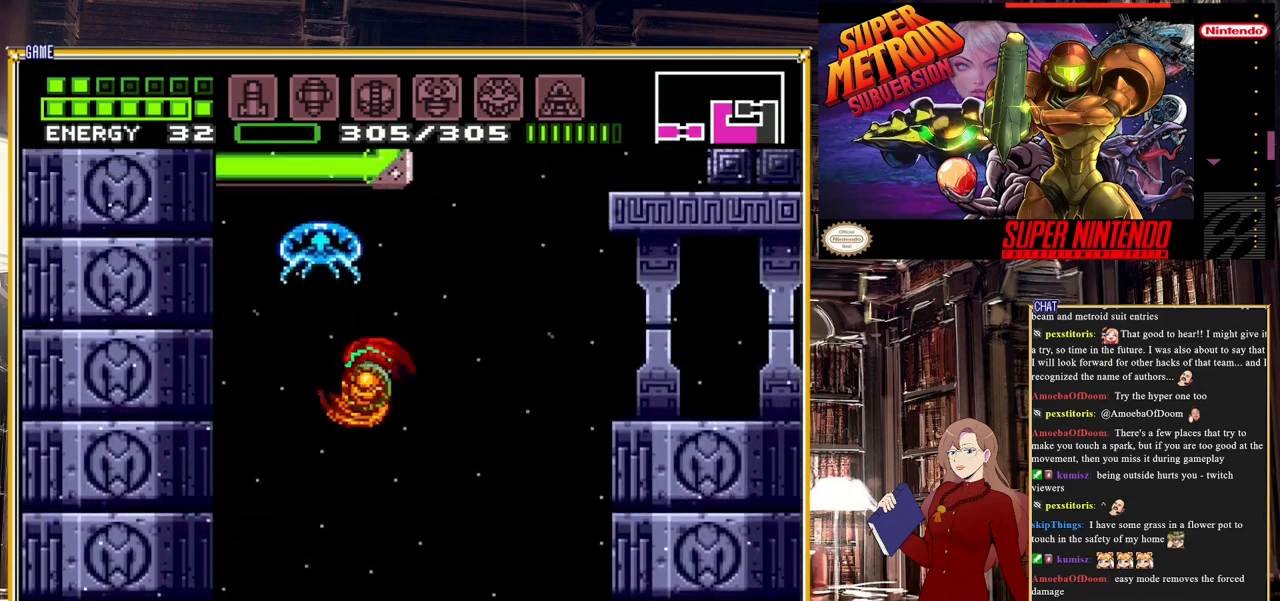
{"buttons": ["Y", "DPAD_RIGHT"], "events": [[17, "DPAD_UP", "down"], [67, "DPAD_LEFT", "up"], [117, "A", "up"], [167, "Y", "down"], [283, "Y", "up"], [383, "DPAD_RIGHT", "down"], [417, "DPAD_UP", "up"], [417, "Y", "down"]]}
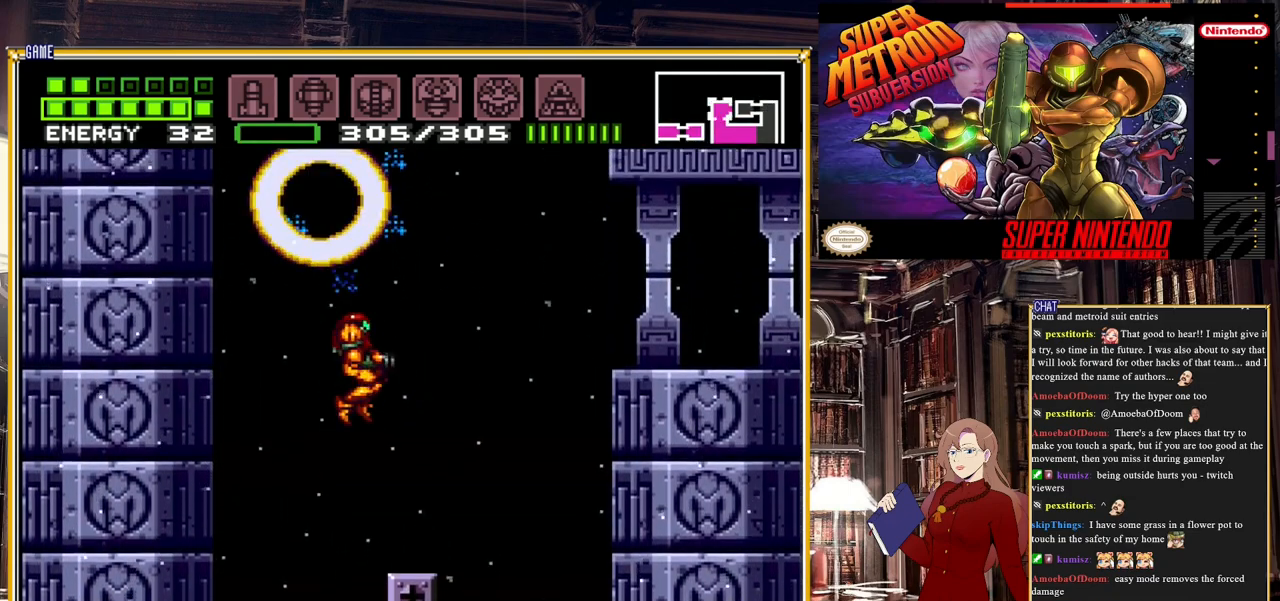
{"buttons": ["A", "DPAD_LEFT"], "events": [[33, "Y", "up"], [183, "DPAD_RIGHT", "up"], [383, "DPAD_LEFT", "down"], [417, "A", "down"]]}
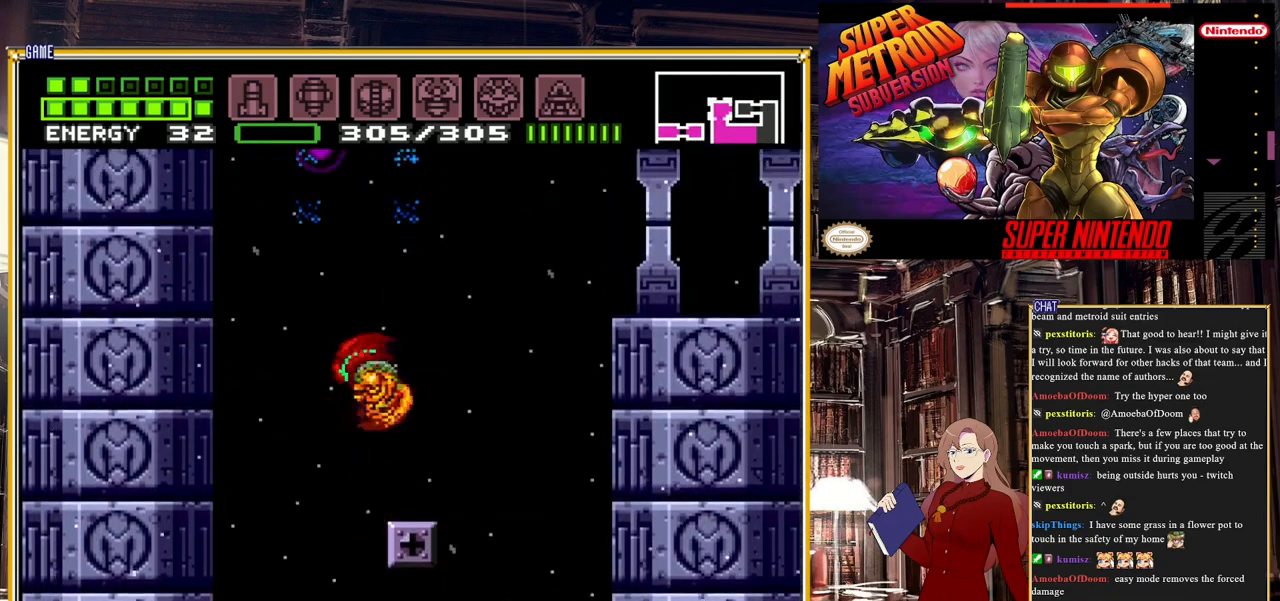
{"buttons": ["DPAD_RIGHT"], "events": [[267, "DPAD_LEFT", "up"], [283, "A", "up"], [317, "DPAD_RIGHT", "down"]]}
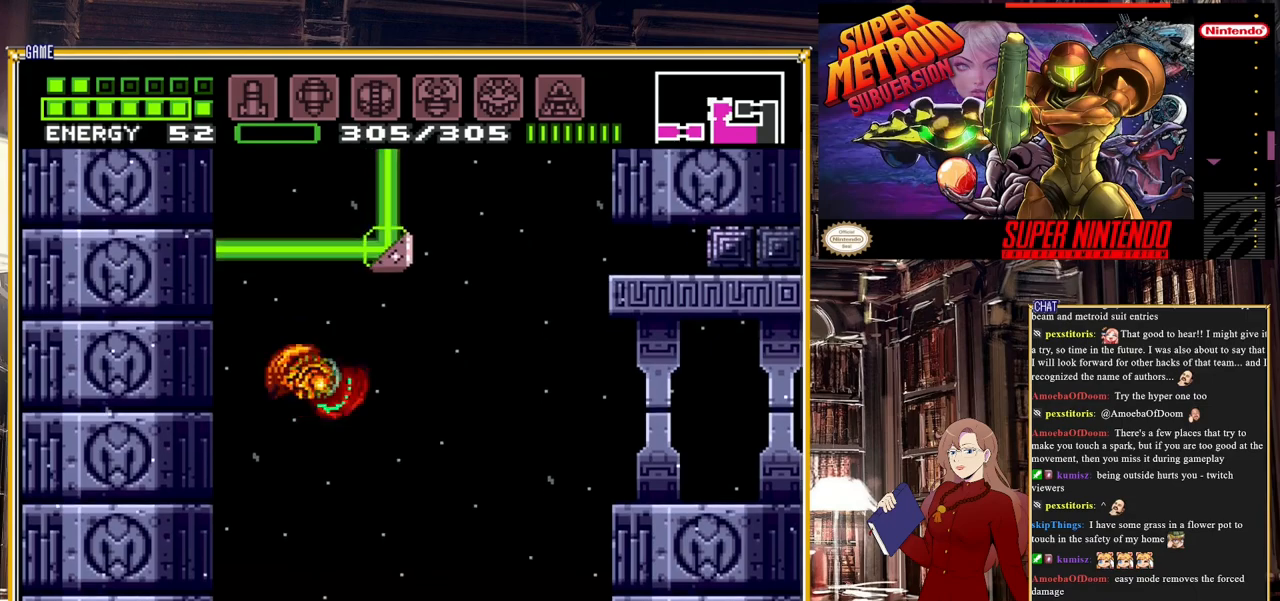
{"buttons": ["A", "DPAD_RIGHT"], "events": [[317, "A", "down"]]}
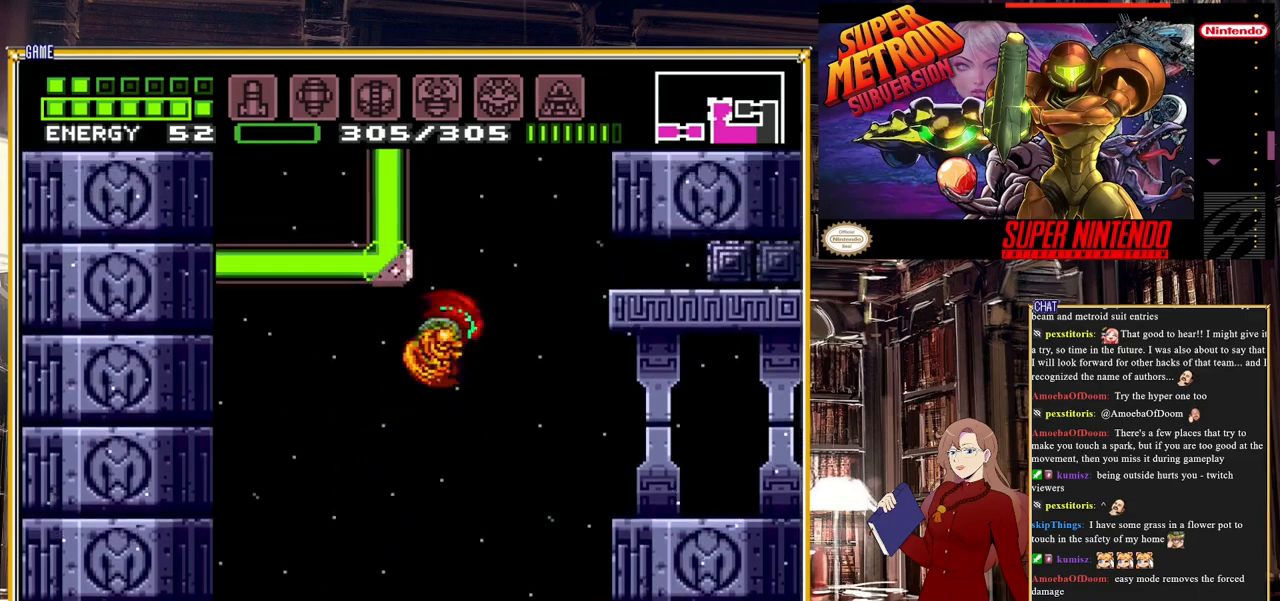
{"buttons": [], "events": [[17, "A", "up"], [250, "A", "down"], [367, "DPAD_RIGHT", "up"], [483, "A", "up"]]}
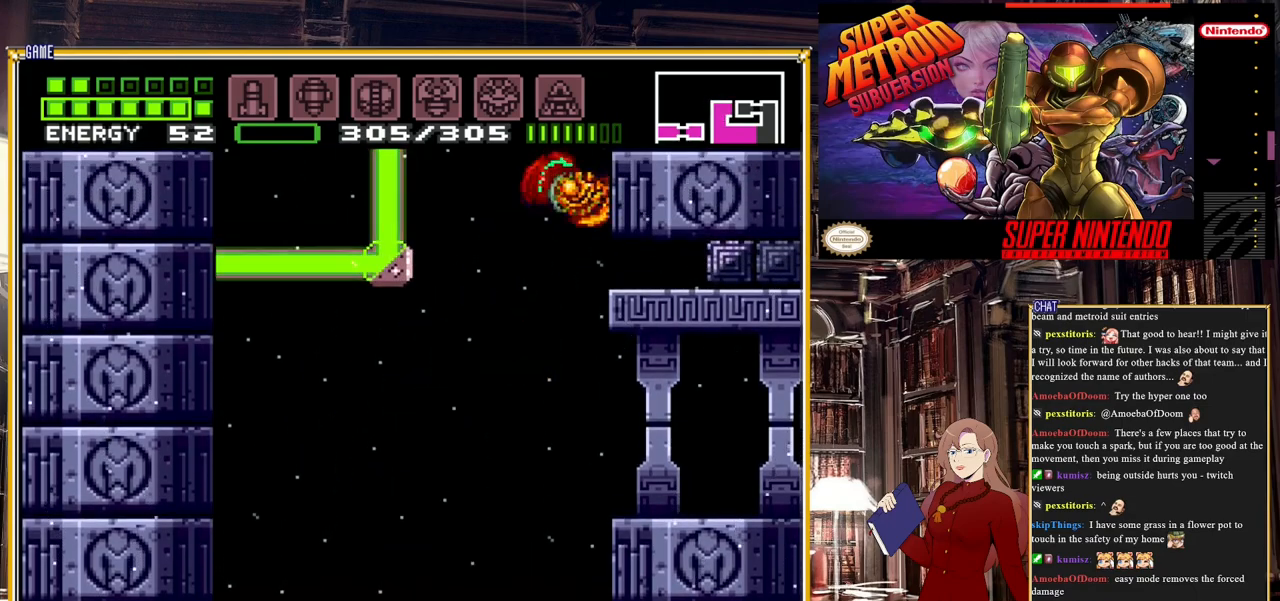
{"buttons": [], "events": []}